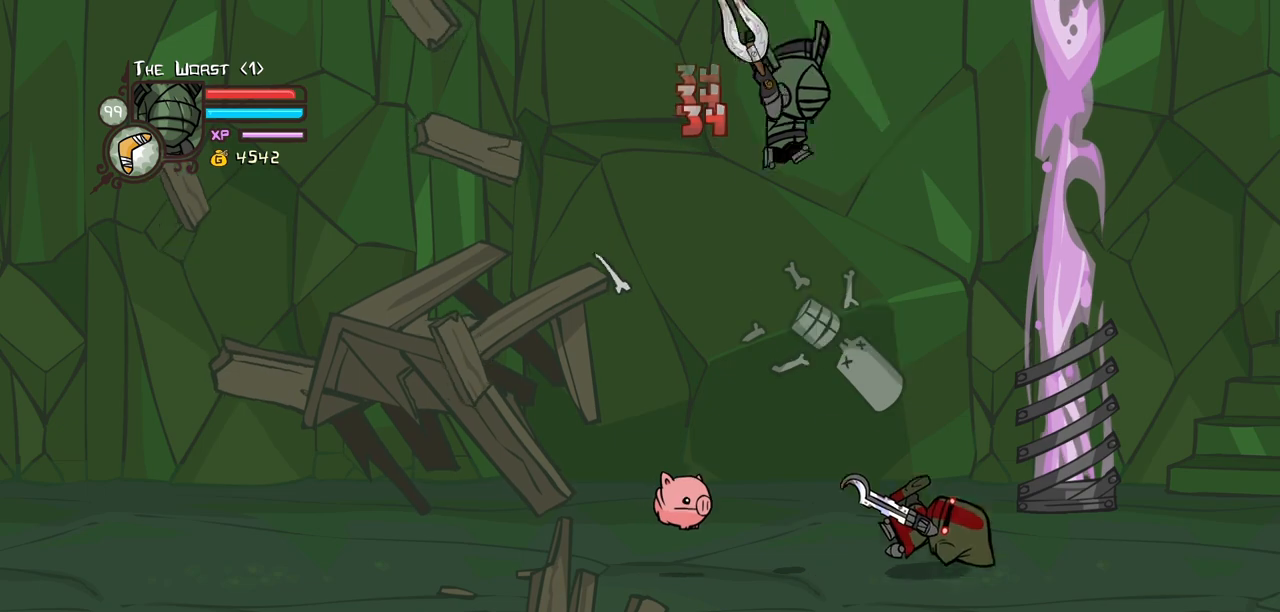
Gameplay with keyboard; each line is a JSON object with the keys held at the frame after it. "events" lists presses ("down") and releases ("up") of "block", "down", "heavy", "item", "iteml", "itemr", "jump", "left", "light", "magic", "right" and "up" between this image and that frame as [ms after this image, input, new state], when the widget could be followed in between. No other keys are recorded. Mouse input is not recorded. Key names are as the overlay labels them; some are game actions (e.g. jump) rather than physical keys.
{"keys": ["right"], "events": [[117, "right", "down"], [250, "down", "down"], [400, "down", "up"]]}
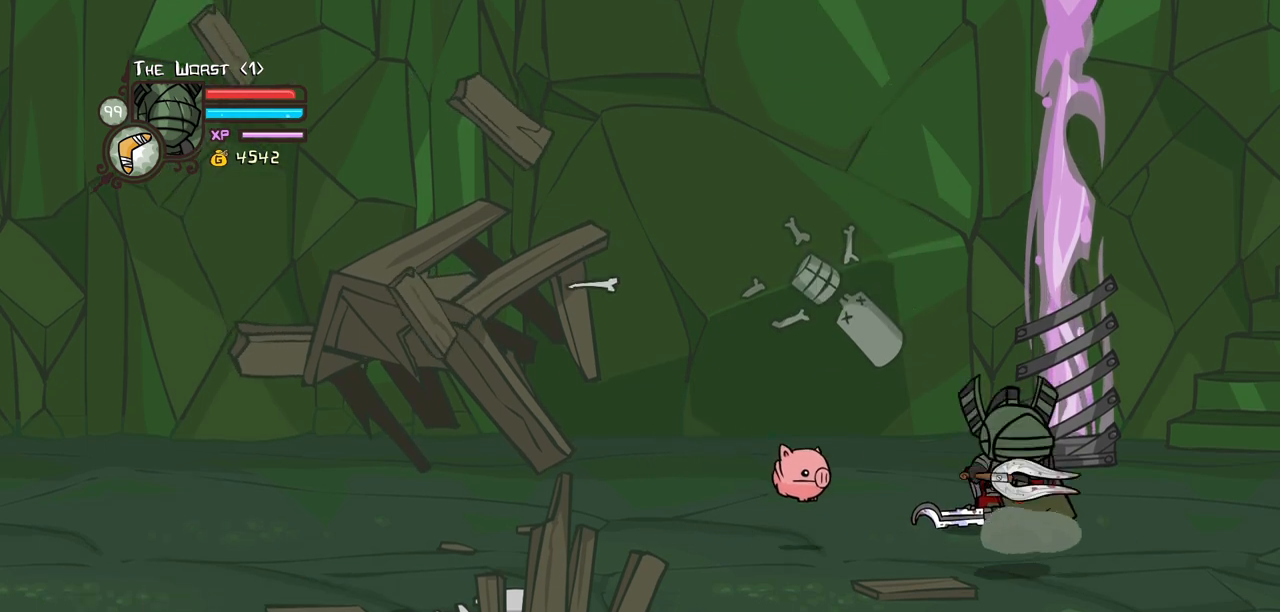
{"keys": ["heavy"], "events": [[267, "up", "down"], [317, "jump", "down"], [367, "heavy", "down"], [367, "left", "down"], [367, "up", "up"], [417, "right", "up"], [450, "jump", "up"], [500, "left", "up"]]}
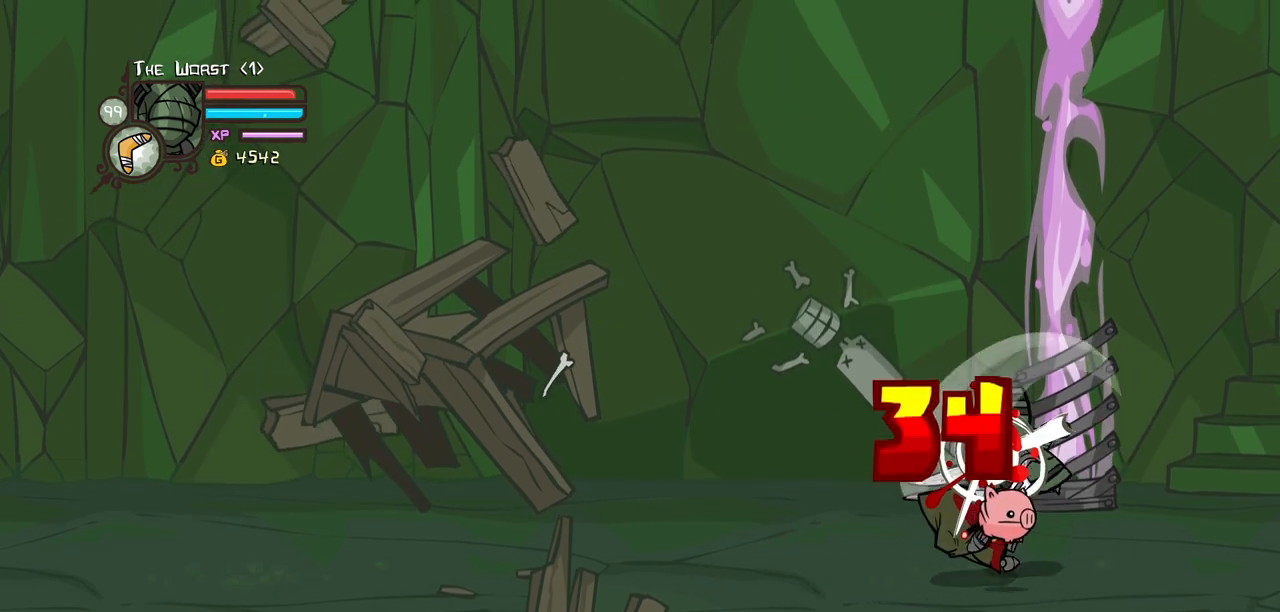
{"keys": ["left", "light"], "events": [[50, "heavy", "up"], [100, "heavy", "down"], [283, "heavy", "up"], [333, "light", "down"], [417, "left", "down"]]}
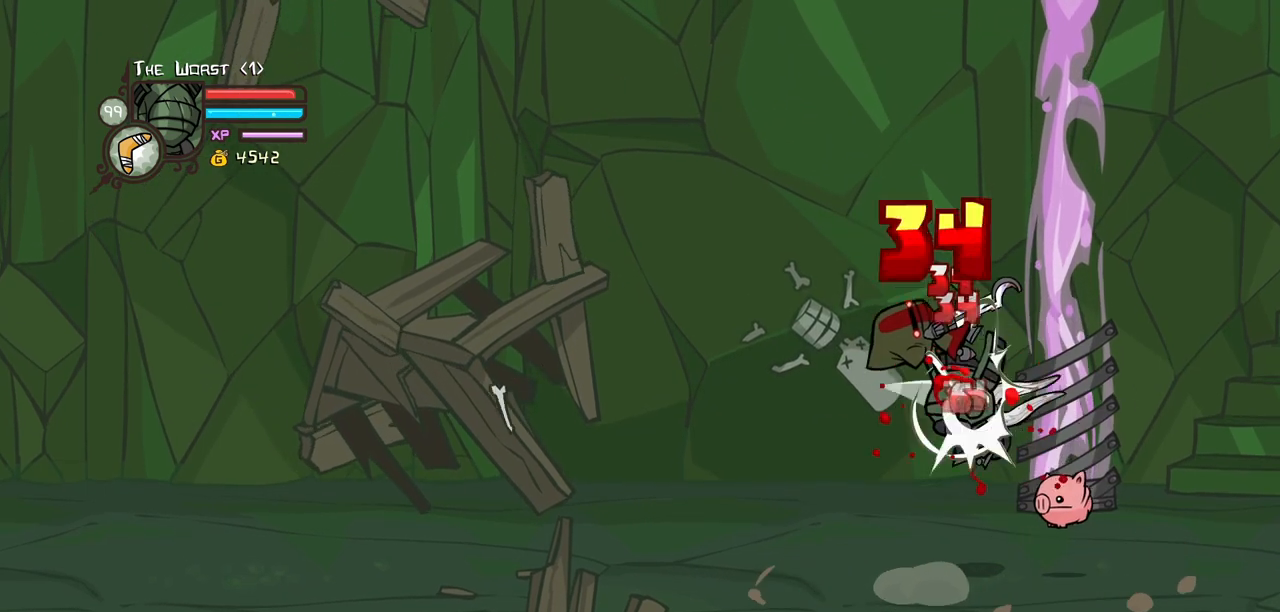
{"keys": ["heavy"], "events": [[17, "light", "up"], [67, "light", "down"], [250, "heavy", "down"], [300, "light", "up"], [433, "left", "up"]]}
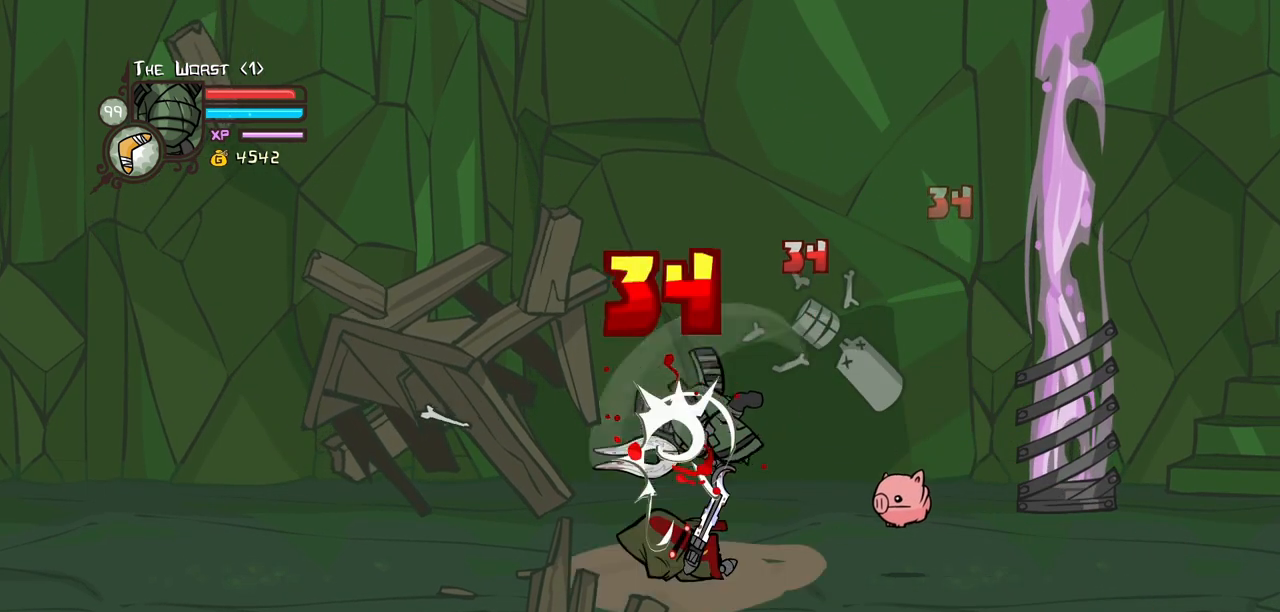
{"keys": ["heavy"], "events": [[33, "heavy", "up"], [83, "heavy", "down"], [267, "light", "down"], [317, "heavy", "up"], [317, "left", "down"], [450, "heavy", "down"], [450, "left", "up"], [500, "light", "up"]]}
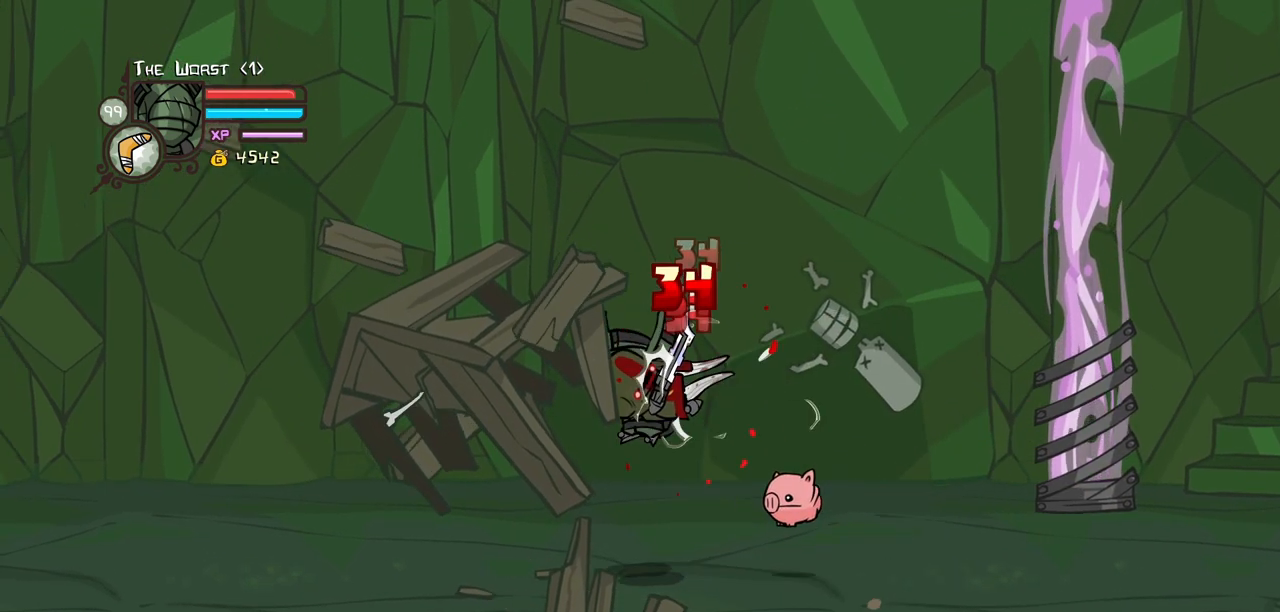
{"keys": [], "events": [[183, "heavy", "up"], [233, "heavy", "down"], [467, "heavy", "up"]]}
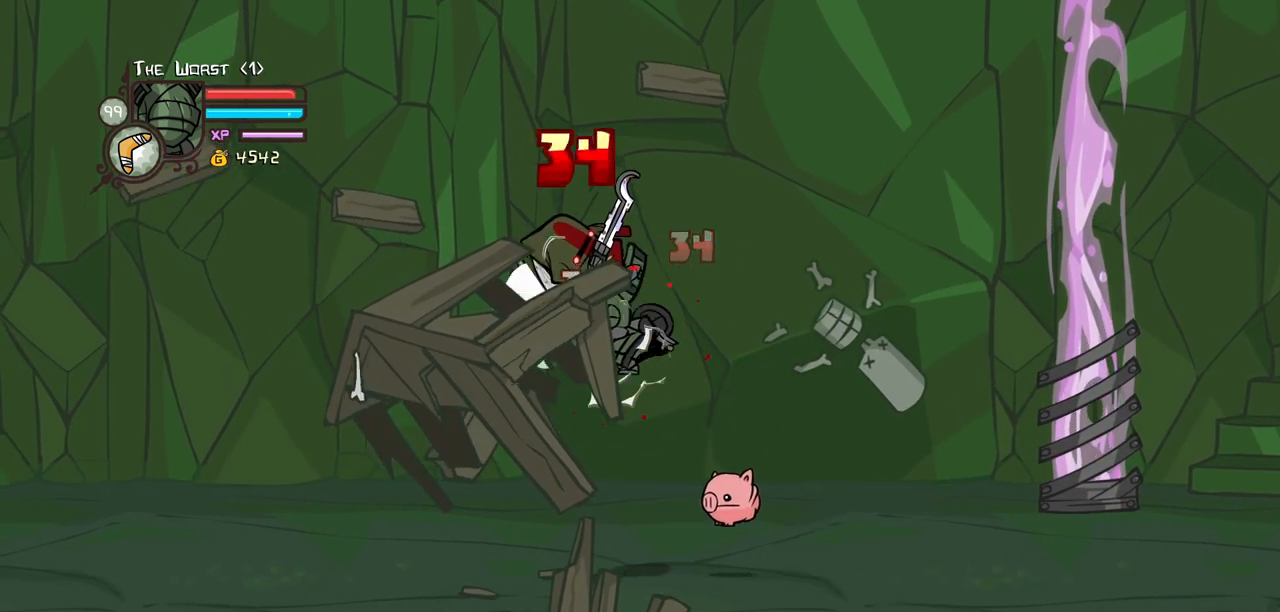
{"keys": ["heavy"], "events": [[67, "heavy", "down"], [200, "left", "down"], [250, "light", "down"], [350, "heavy", "up"], [433, "heavy", "down"], [483, "left", "up"], [483, "light", "up"]]}
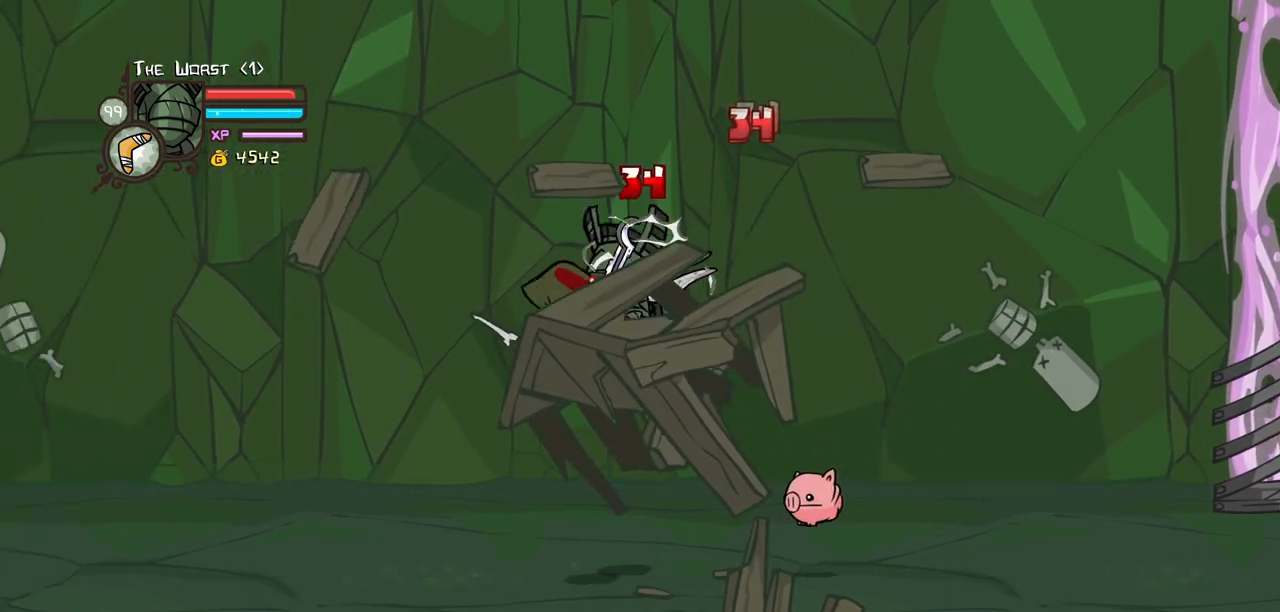
{"keys": ["left", "light"], "events": [[133, "light", "down"], [217, "heavy", "up"], [450, "light", "up"], [500, "left", "down"], [500, "light", "down"]]}
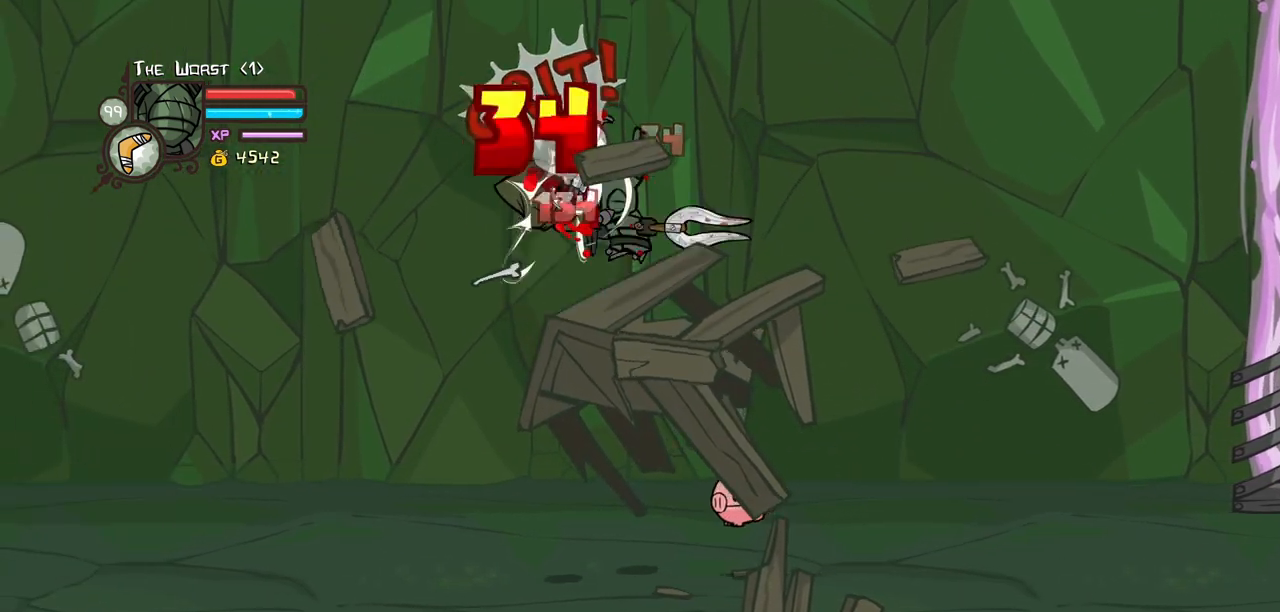
{"keys": ["heavy", "left"], "events": [[100, "heavy", "down"], [183, "left", "up"], [183, "light", "up"], [333, "heavy", "up"], [383, "heavy", "down"], [417, "left", "down"]]}
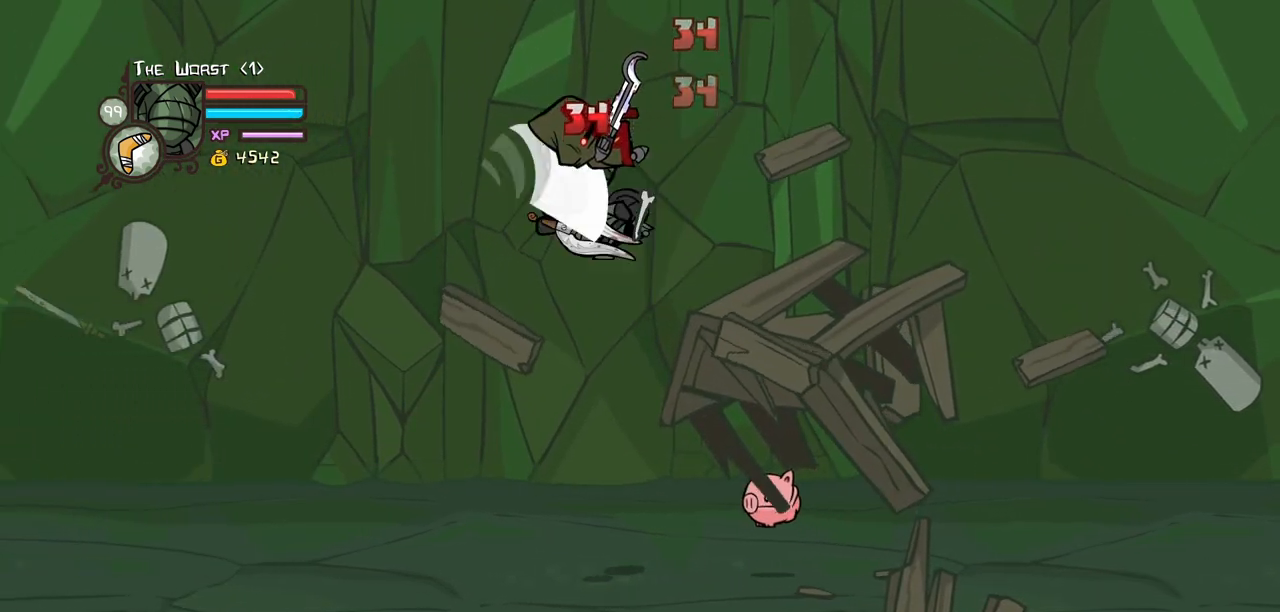
{"keys": ["light", "right"], "events": [[67, "right", "down"], [117, "heavy", "up"], [117, "left", "up"], [150, "heavy", "down"], [200, "right", "up"], [350, "light", "down"], [400, "heavy", "up"], [483, "right", "down"]]}
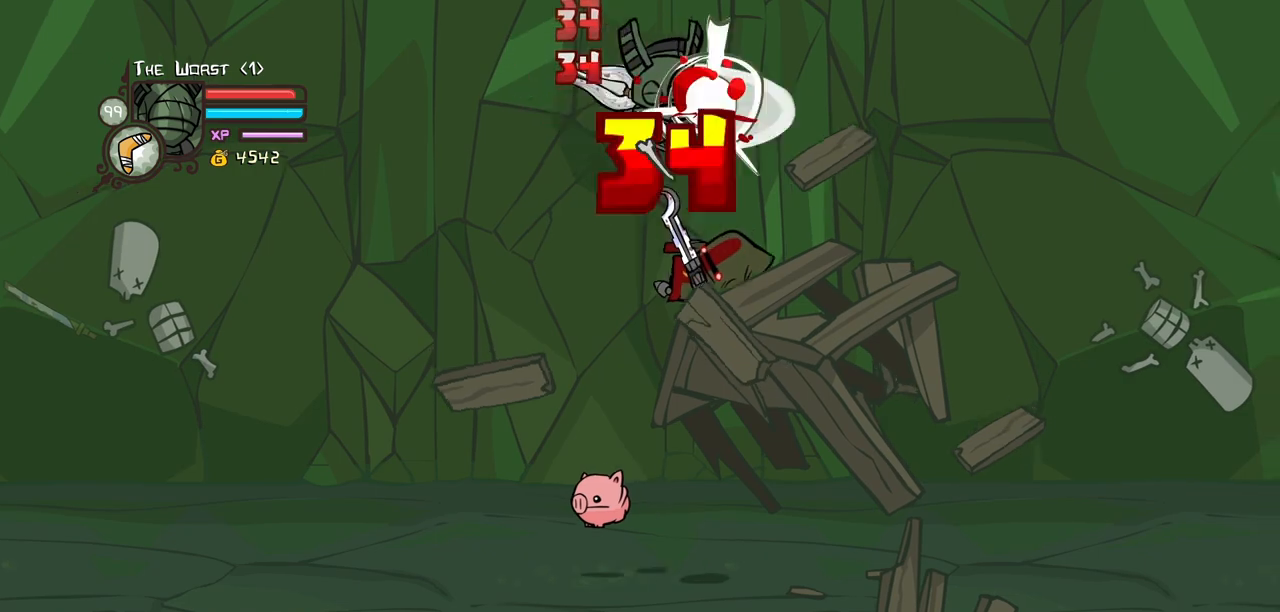
{"keys": ["right"], "events": [[33, "light", "up"], [83, "left", "down"], [133, "right", "up"], [367, "left", "up"], [367, "right", "down"]]}
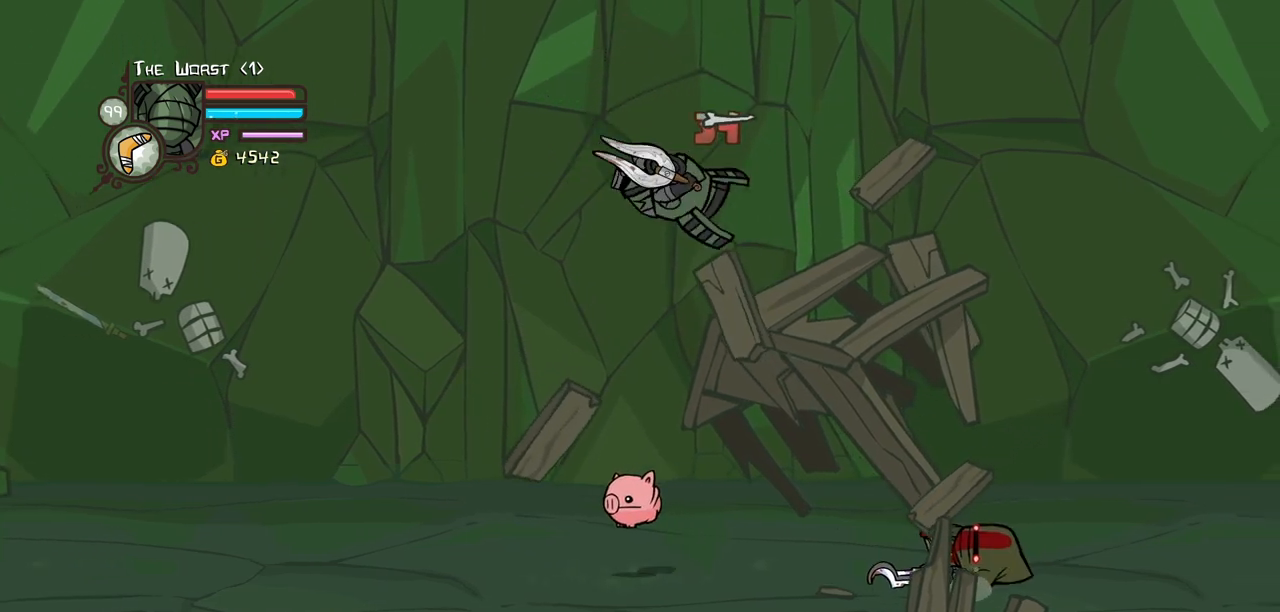
{"keys": ["right"], "events": []}
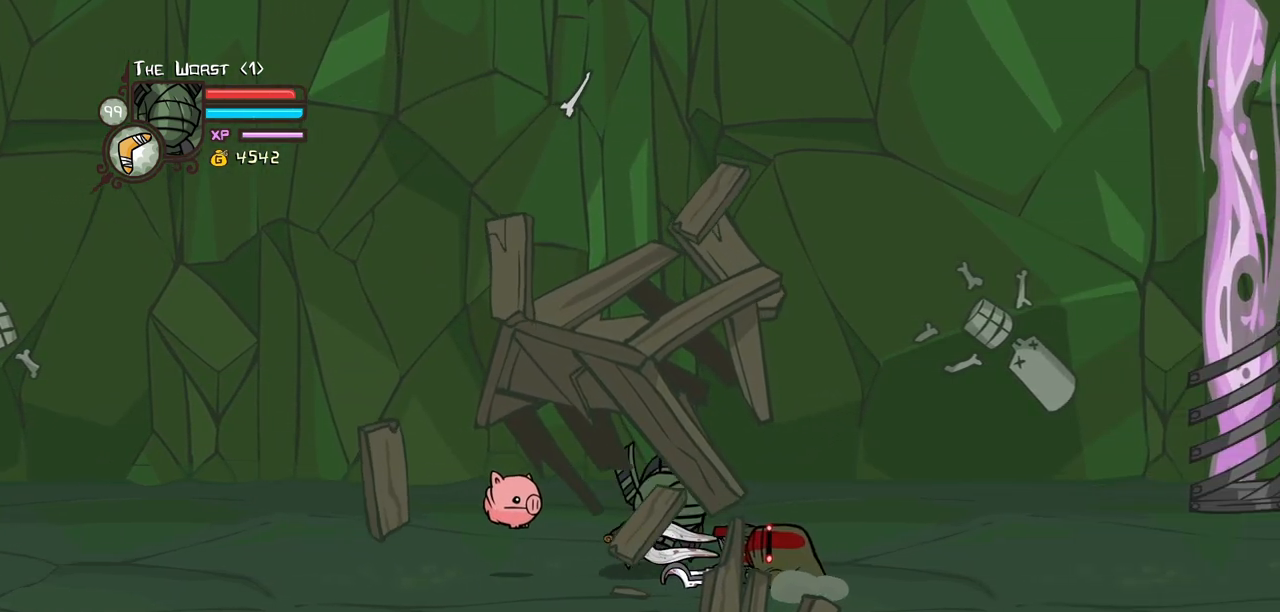
{"keys": ["left"], "events": [[433, "left", "down"], [483, "right", "up"]]}
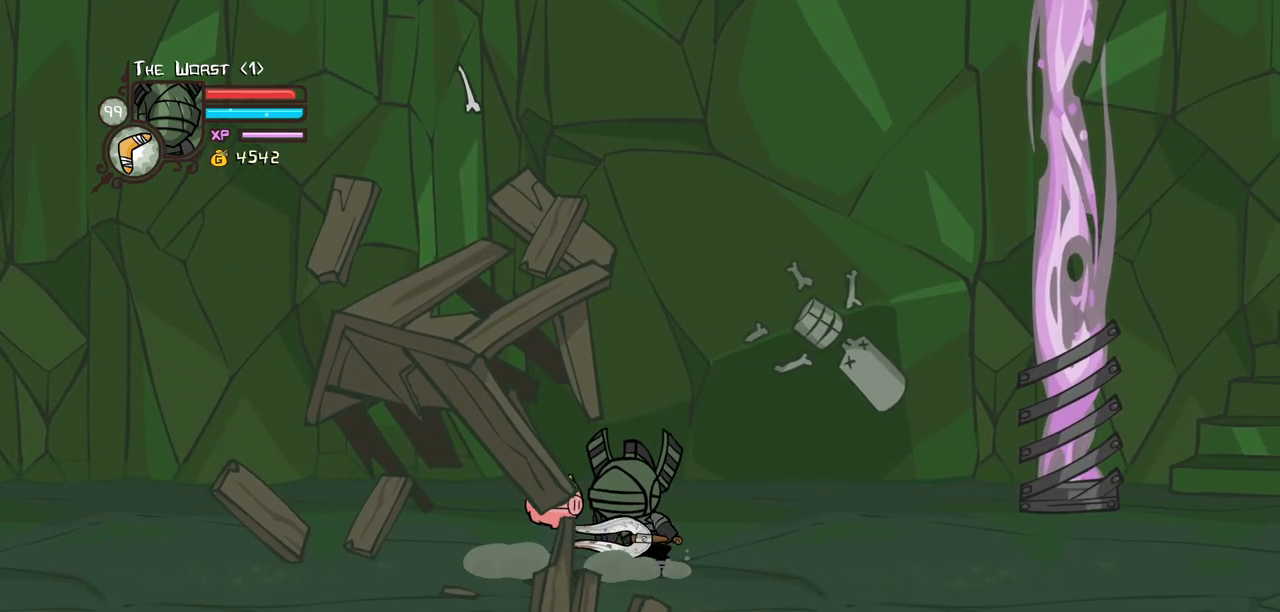
{"keys": ["left", "right"], "events": [[500, "right", "down"]]}
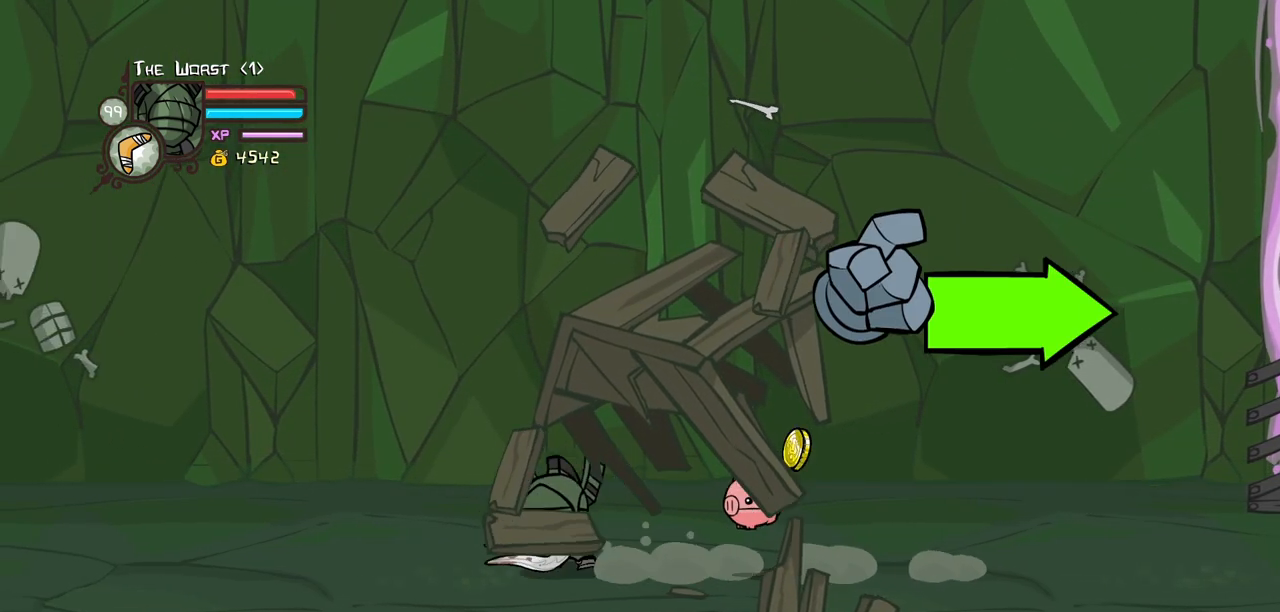
{"keys": ["right"], "events": [[50, "left", "up"]]}
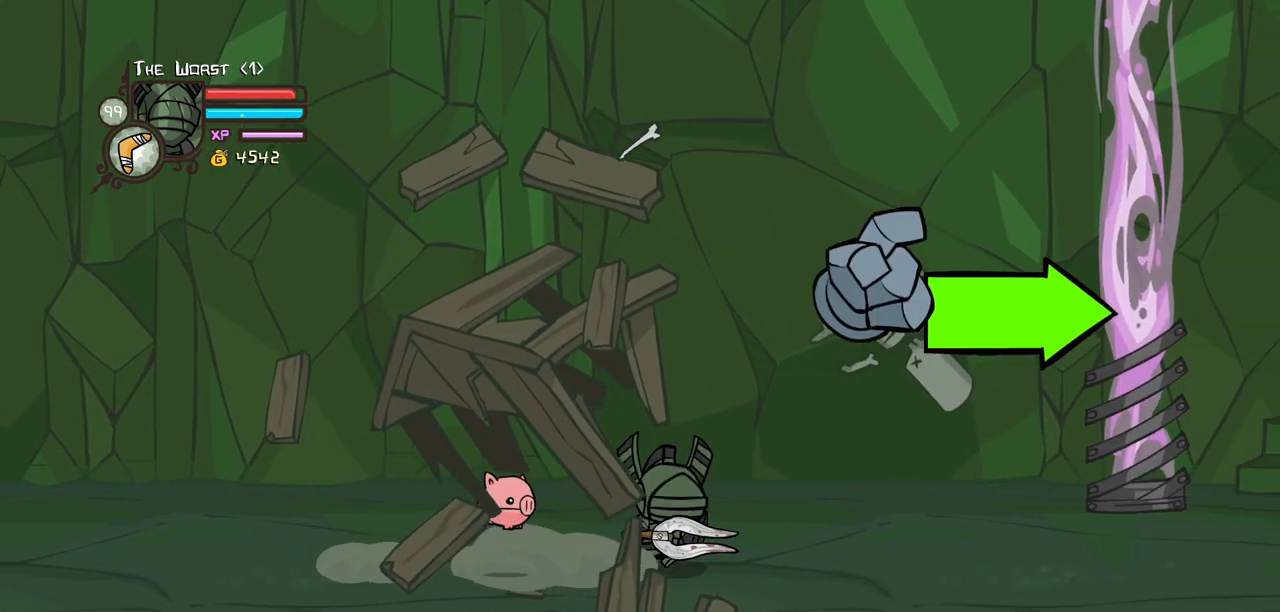
{"keys": ["left", "right", "up"], "events": [[117, "down", "down"], [200, "down", "up"], [483, "left", "down"], [483, "up", "down"]]}
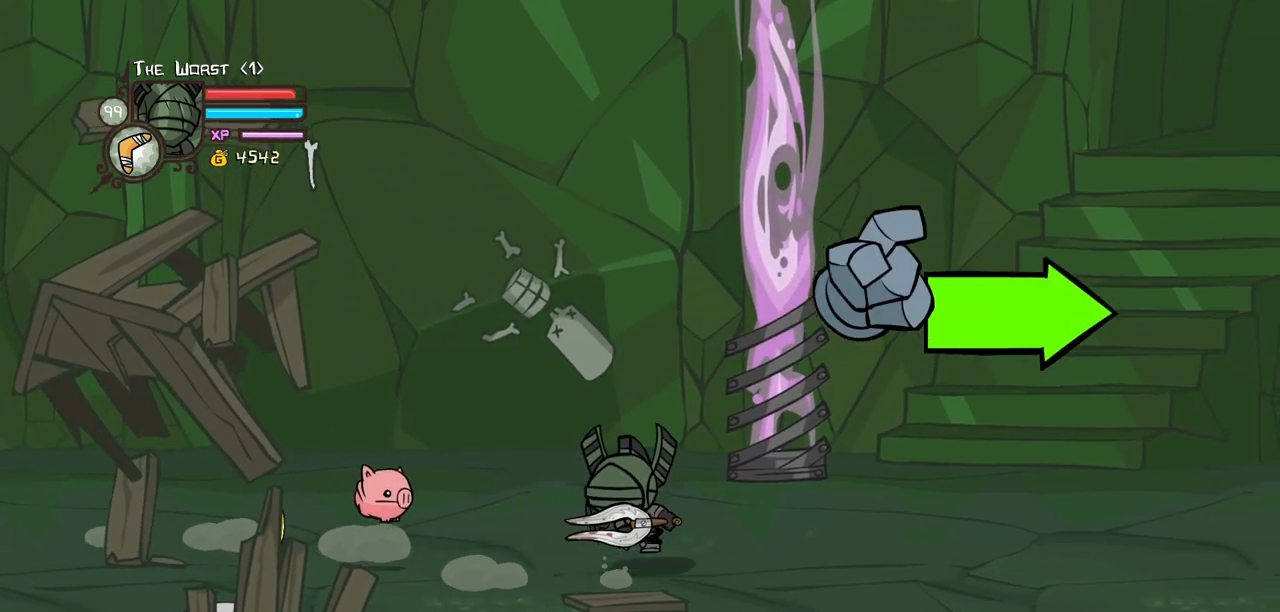
{"keys": ["left", "right"], "events": [[33, "up", "up"], [83, "right", "up"], [450, "right", "down"]]}
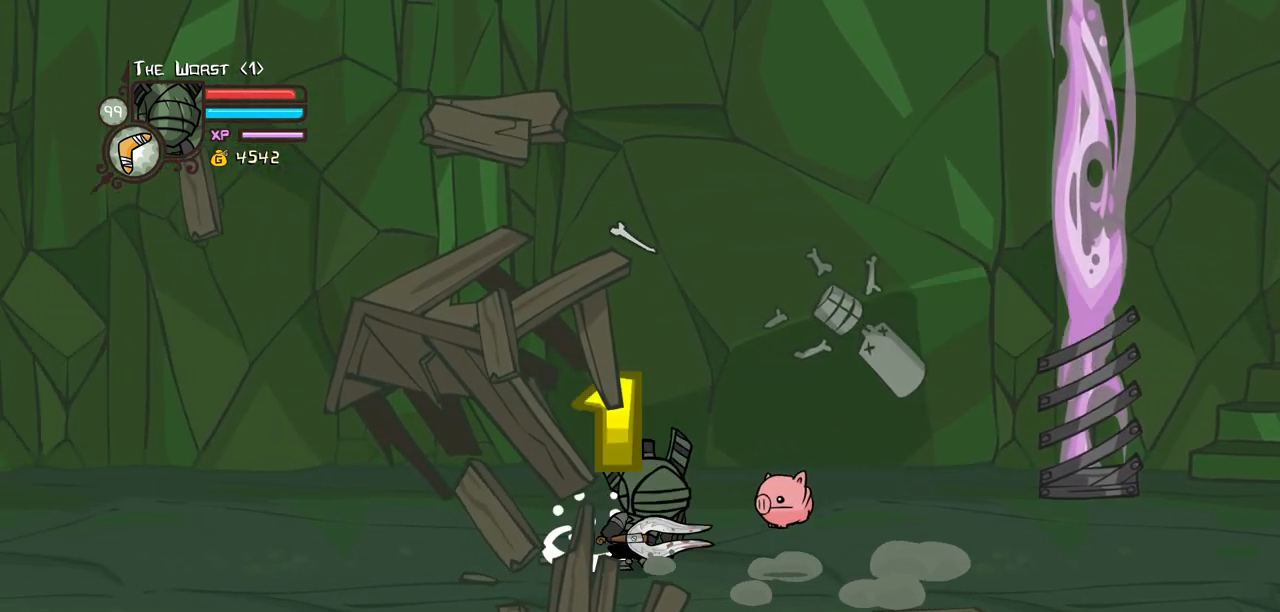
{"keys": ["right"], "events": [[50, "left", "up"]]}
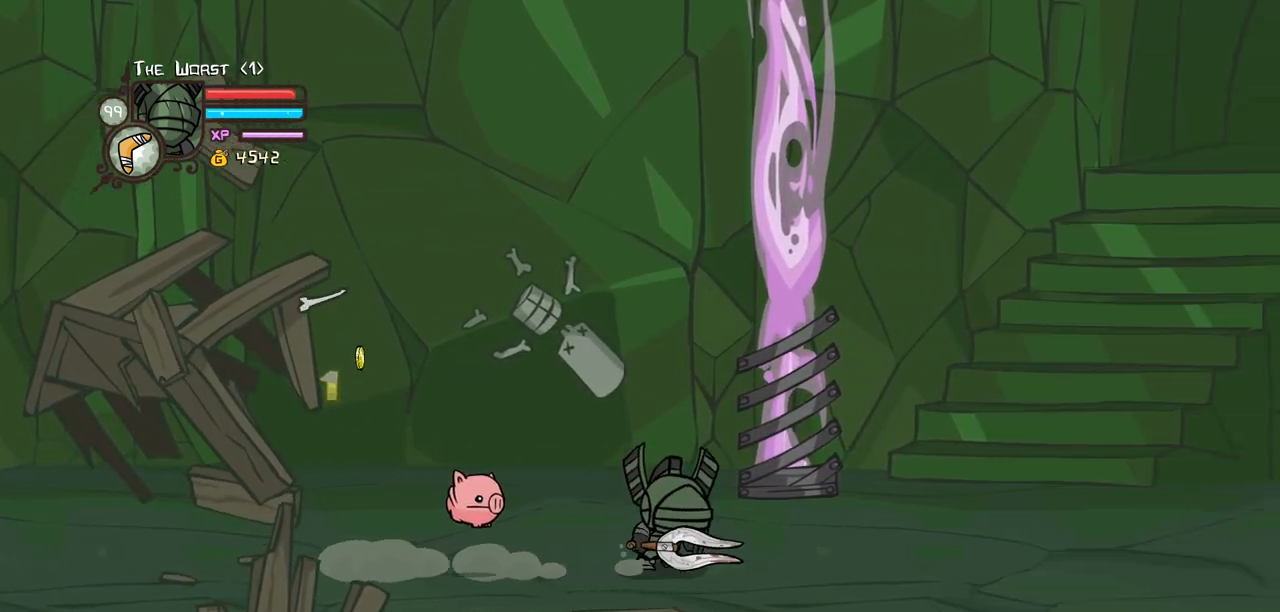
{"keys": ["right"], "events": []}
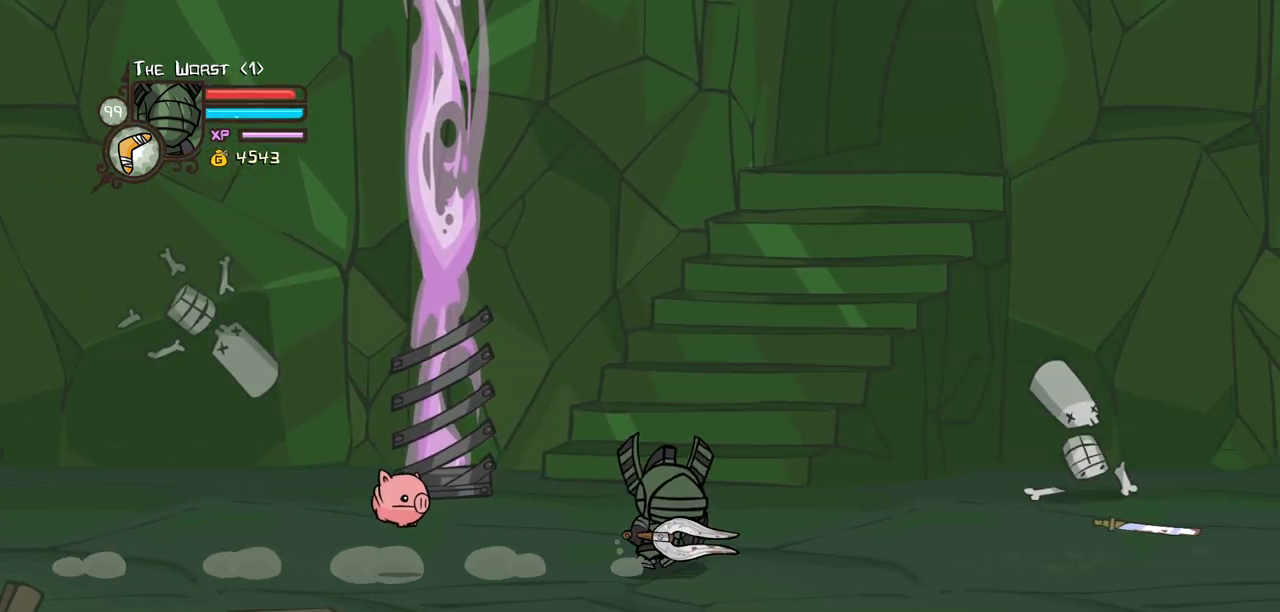
{"keys": ["right"], "events": []}
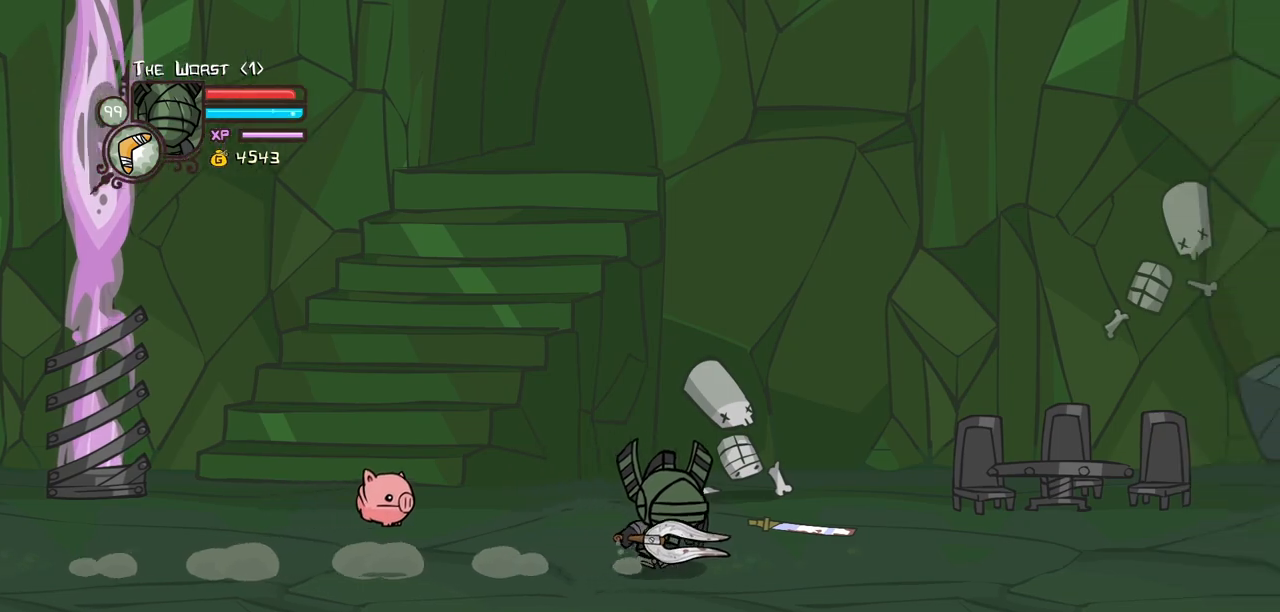
{"keys": ["right"], "events": []}
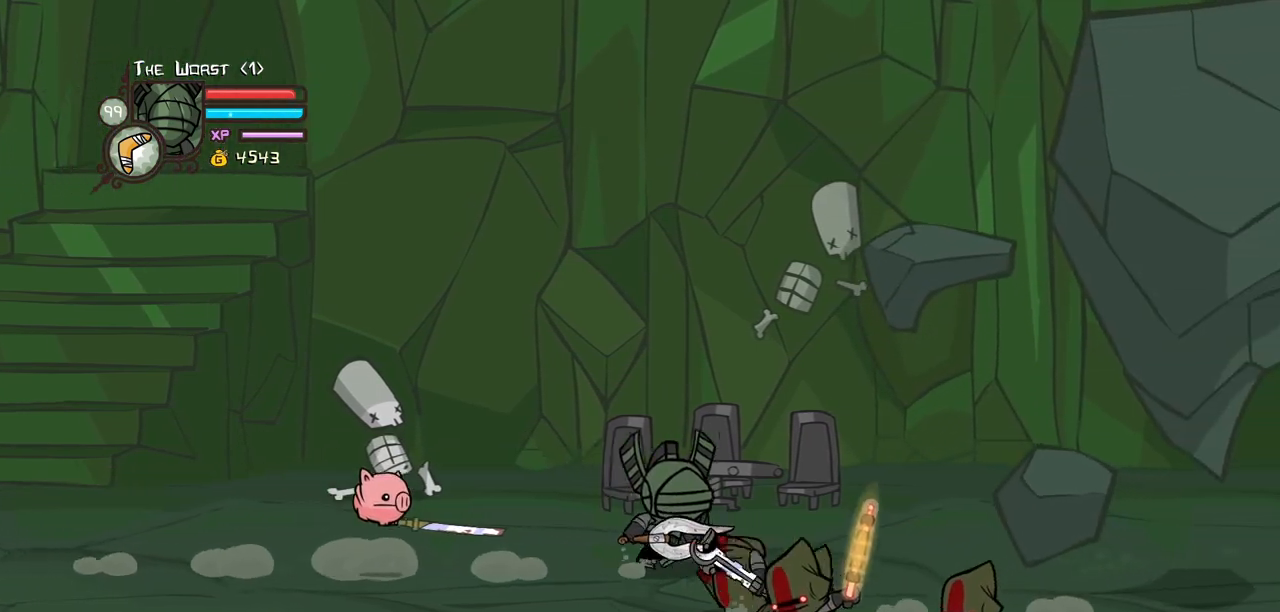
{"keys": ["left"], "events": [[117, "down", "down"], [200, "down", "up"], [250, "jump", "down"], [300, "heavy", "down"], [400, "jump", "up"], [400, "left", "down"], [433, "right", "up"], [483, "heavy", "up"]]}
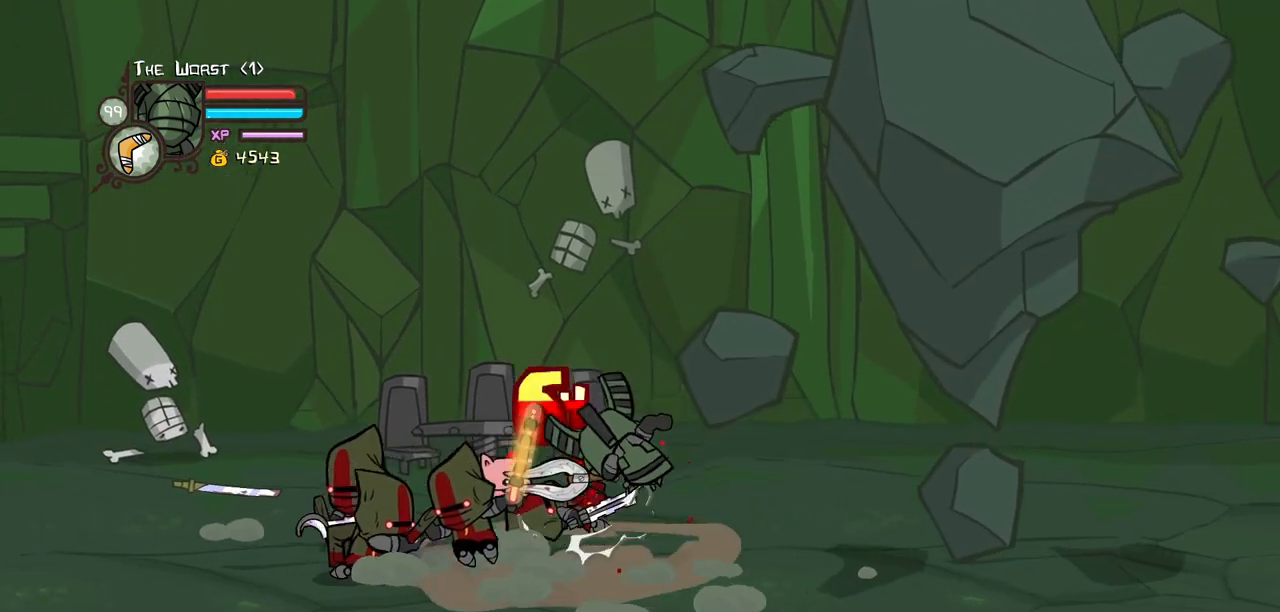
{"keys": ["left", "light"], "events": [[33, "heavy", "down"], [83, "left", "up"], [217, "heavy", "up"], [267, "left", "down"], [267, "light", "down"], [400, "left", "up"], [400, "light", "up"], [450, "left", "down"], [450, "light", "down"]]}
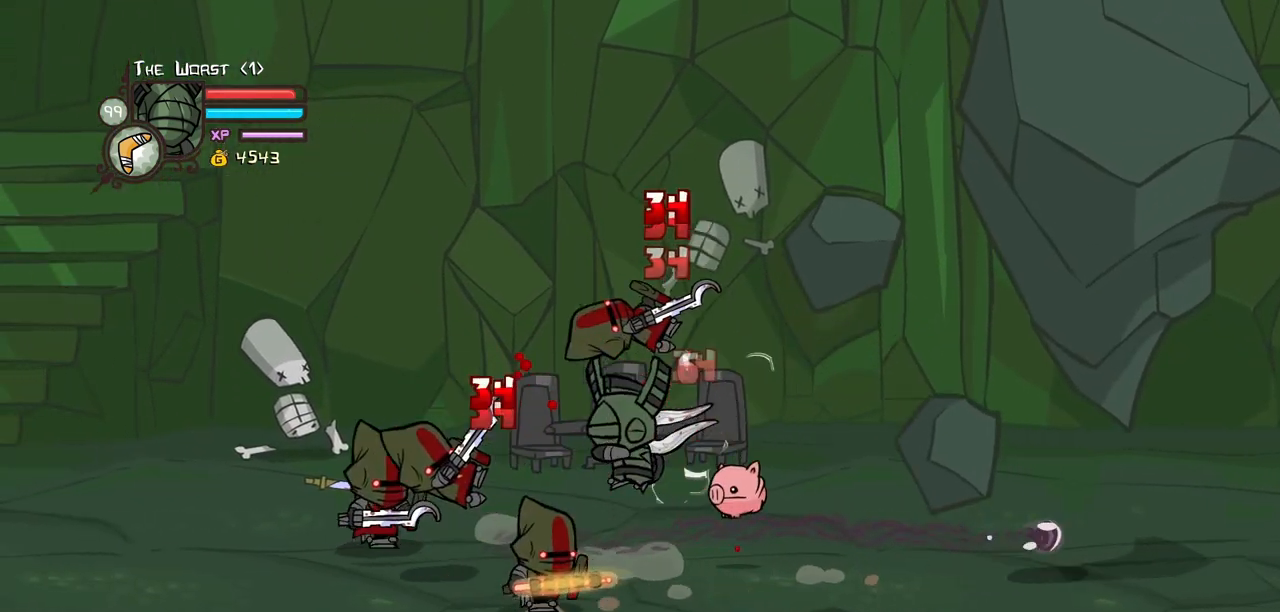
{"keys": ["heavy"], "events": [[133, "heavy", "down"], [183, "light", "up"], [383, "left", "up"], [417, "heavy", "up"], [467, "heavy", "down"]]}
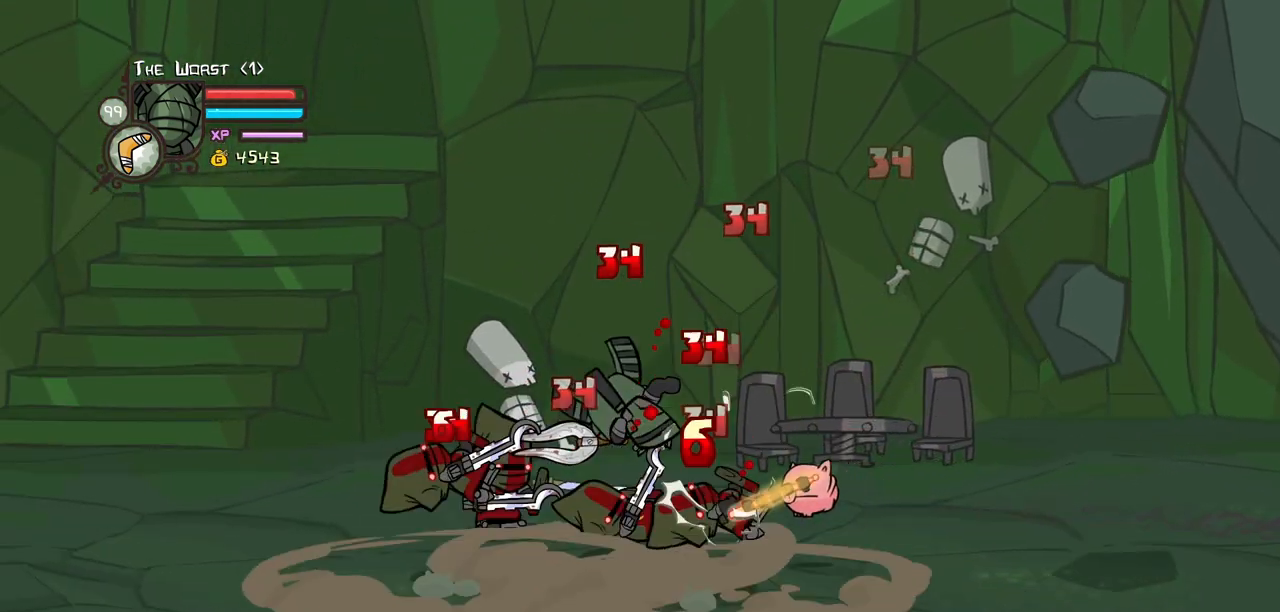
{"keys": ["heavy", "left"], "events": [[200, "heavy", "up"], [250, "light", "down"], [350, "heavy", "down"], [400, "left", "down"], [433, "light", "up"]]}
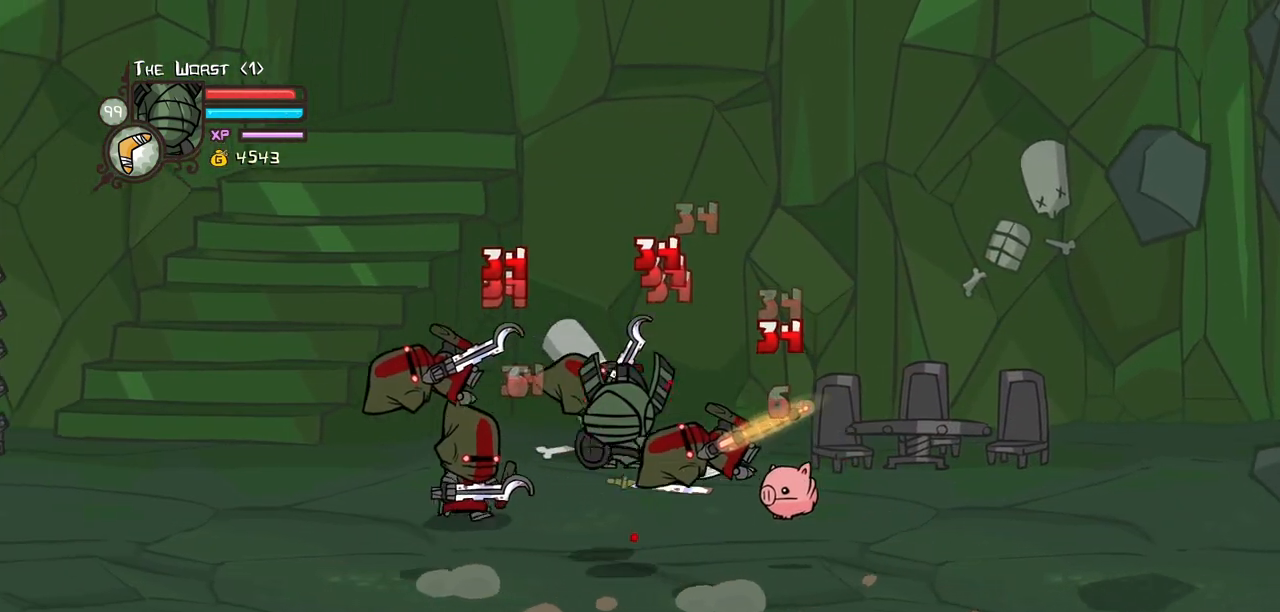
{"keys": ["heavy"], "events": [[33, "left", "up"], [83, "heavy", "up"], [133, "heavy", "down"], [417, "heavy", "up"], [450, "heavy", "down"]]}
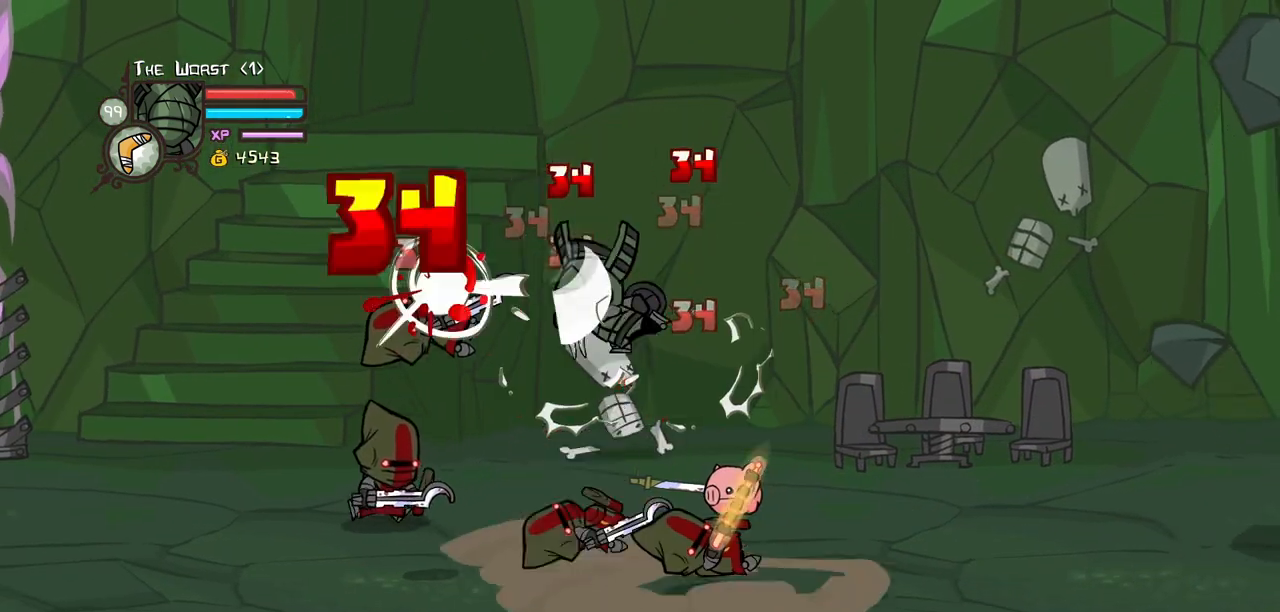
{"keys": ["heavy", "left"], "events": [[233, "heavy", "up"], [233, "left", "down"], [283, "light", "down"], [417, "heavy", "down"], [467, "light", "up"]]}